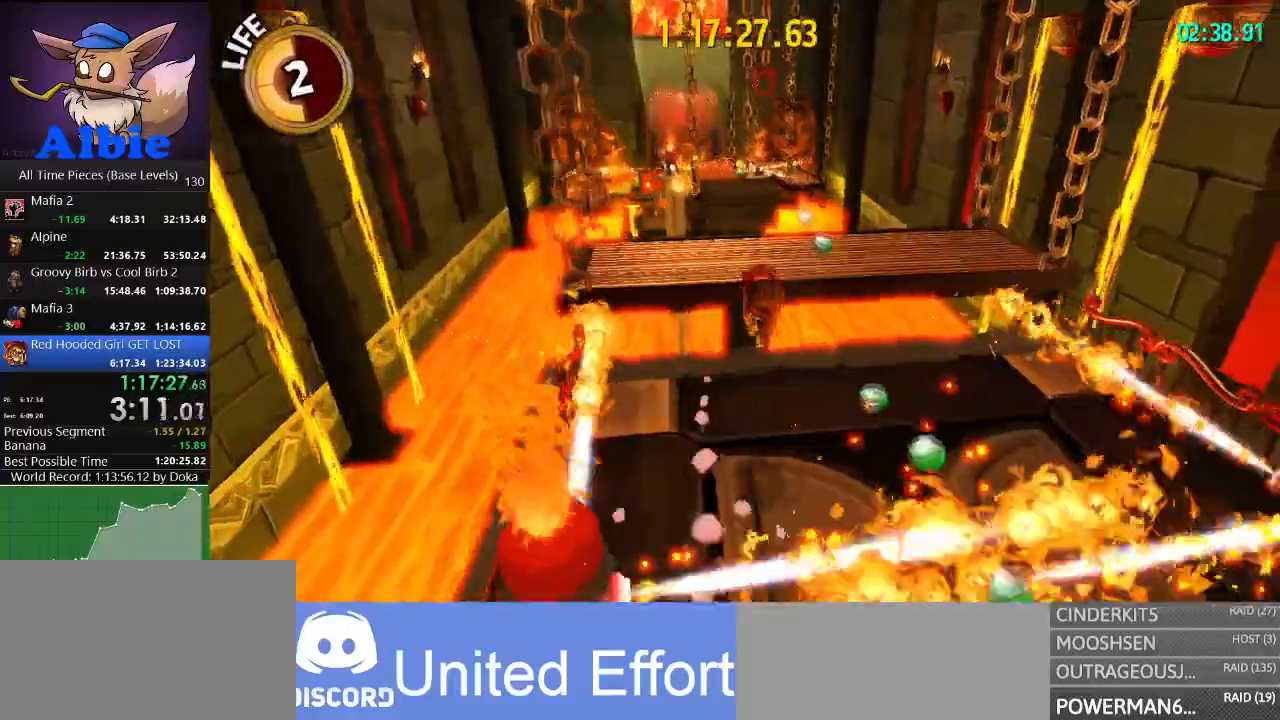
Gameplay with keyboard and mouse; each line is a JSON object with the keys and mouse buttons held at the frame after it. "events" lists presses ("down") and releases ("up") of "1", "2", "3", "4", "5", "a", "alt", "c", "caps_lock", "ctrl", "d", "e", "f", "g", "q", "r", "s", "shift", "space", "t", "tab", "v", "w", "x", "z", "mouse_left", "mouse_wheel" and "mouse_right" between this image and that frame as [ms after this image, input, new state], when the widget could be followed in between. "mouse_left", "mouse_wheel", "mouse_right" = the "left", "wheel", "right" buttons of the "mouse" list. No other keys are recorded. "wheel" means that the mouse wheel is clicked or scrolled. "mouse_move" is the direction in which the mouse moves at that frame (one of eight, or "still"), when it could be read.
{"keys": ["space", "w"], "mouse": [], "mouse_move": "still", "events": [[100, "d", "up"], [367, "space", "down"]]}
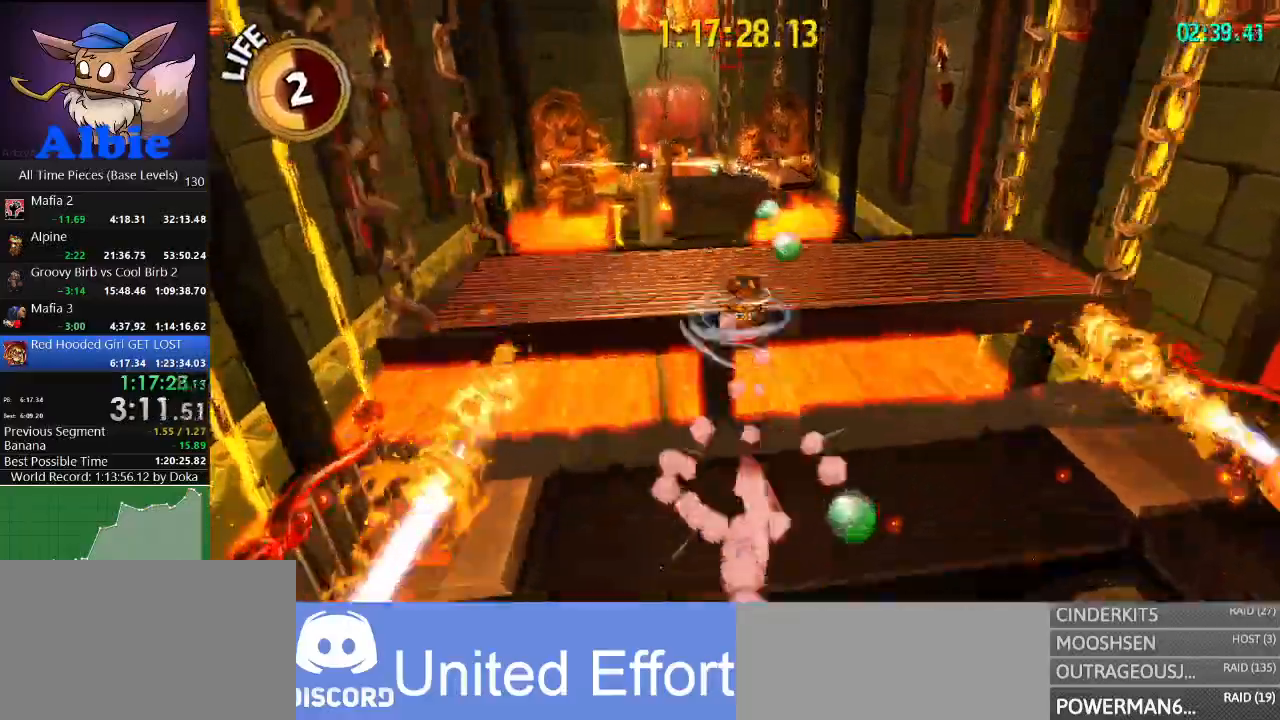
{"keys": ["w"], "mouse": ["left"], "mouse_move": "still", "events": [[67, "mouse_left", "down"], [167, "space", "up"]]}
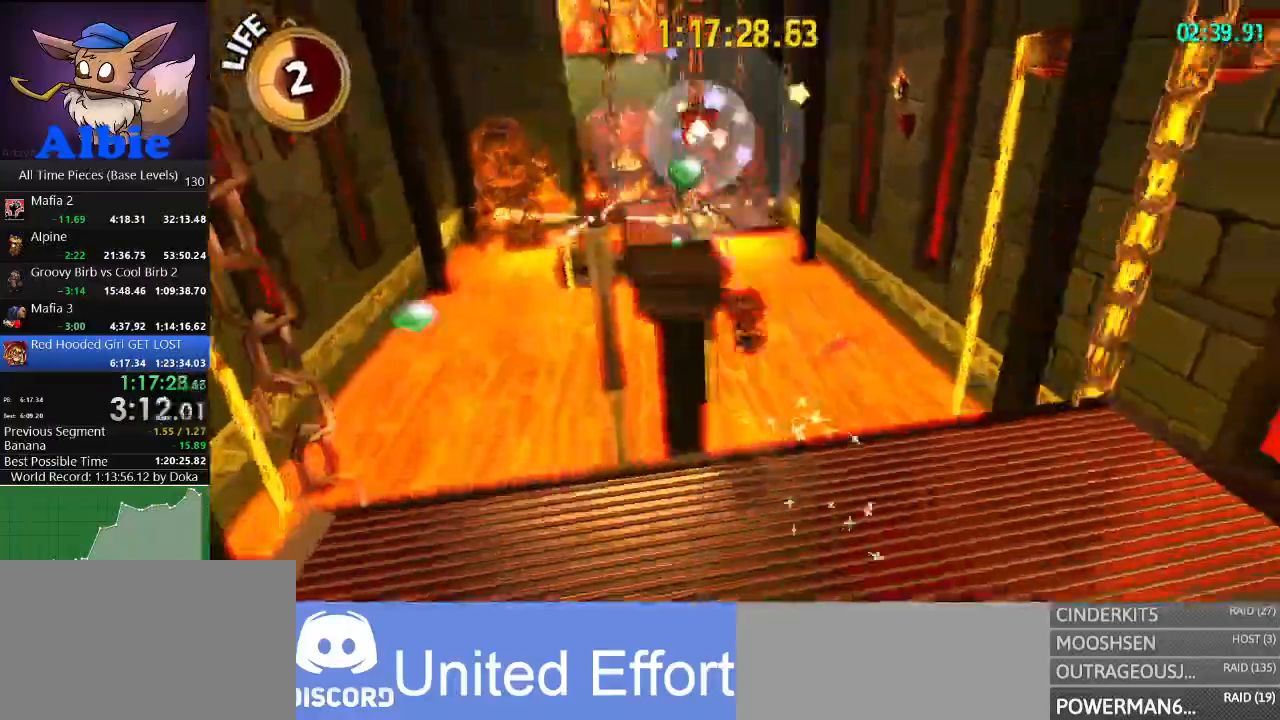
{"keys": ["a", "w"], "mouse": ["left"], "mouse_move": "still", "events": [[500, "a", "down"]]}
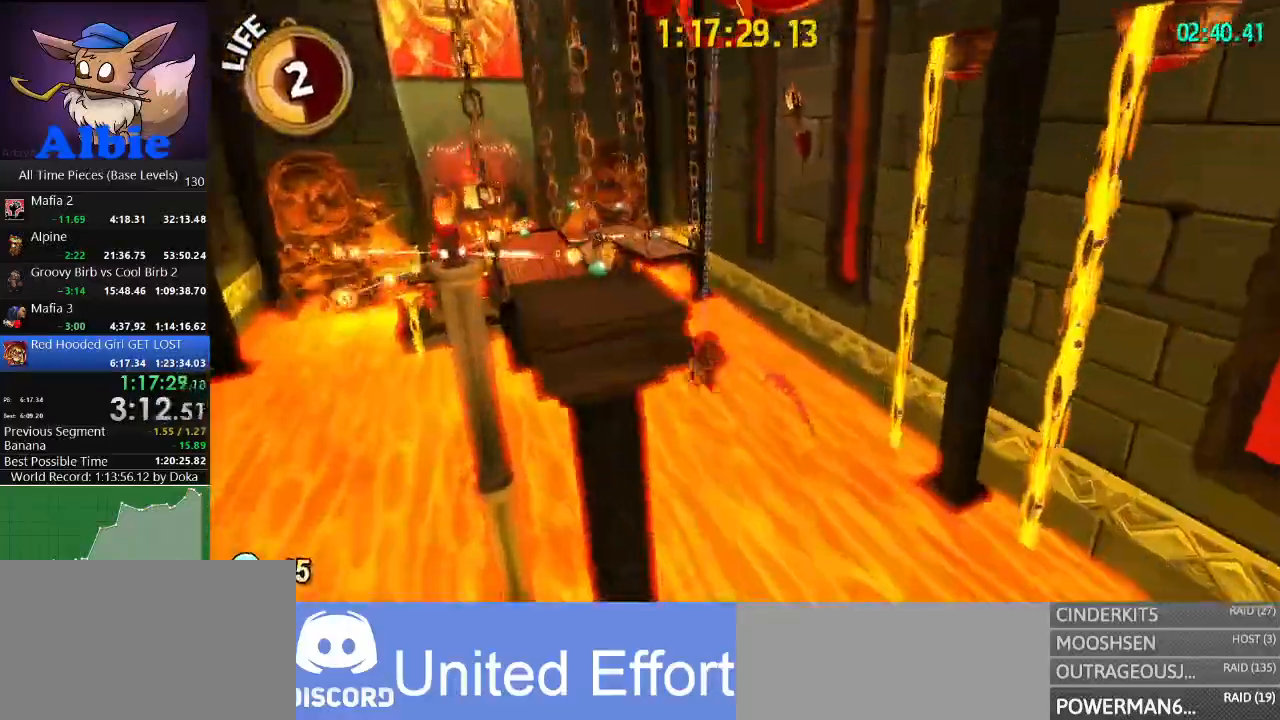
{"keys": ["w"], "mouse": [], "mouse_move": "left", "events": [[200, "mouse_left", "up"], [367, "a", "up"]]}
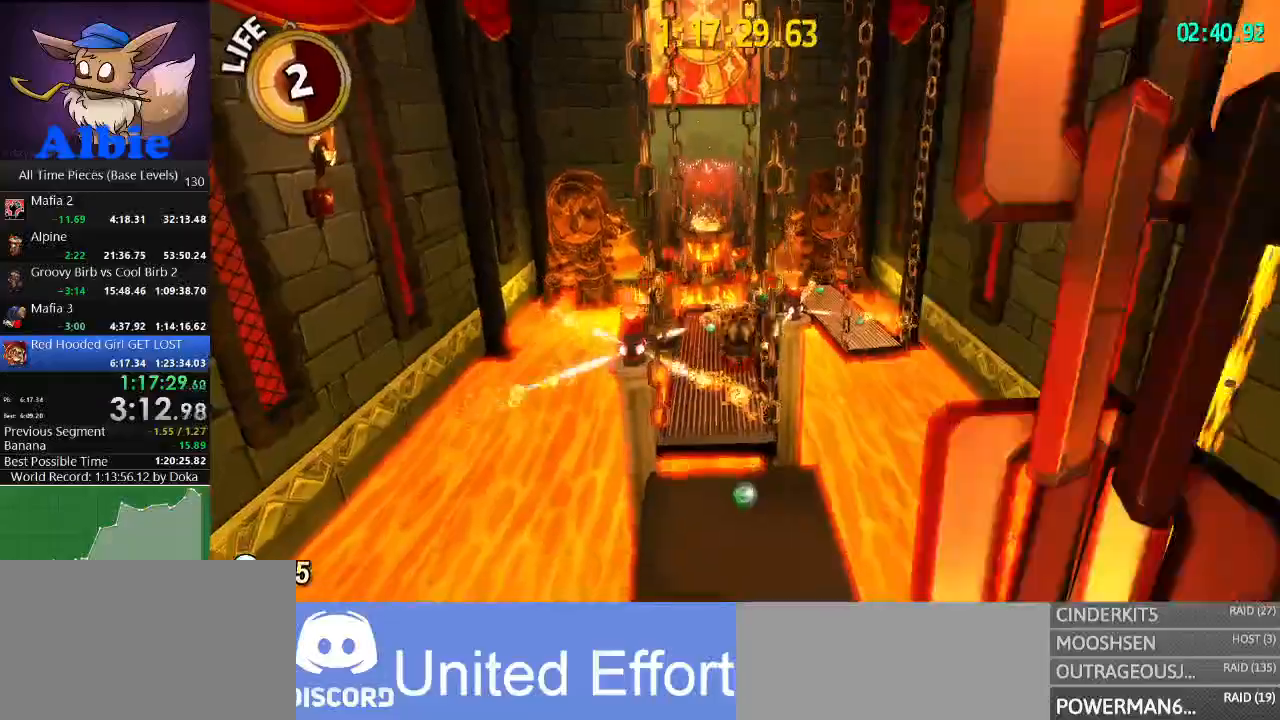
{"keys": ["shift", "w"], "mouse": [], "mouse_move": "still", "events": [[67, "space", "down"], [300, "space", "up"], [400, "shift", "down"]]}
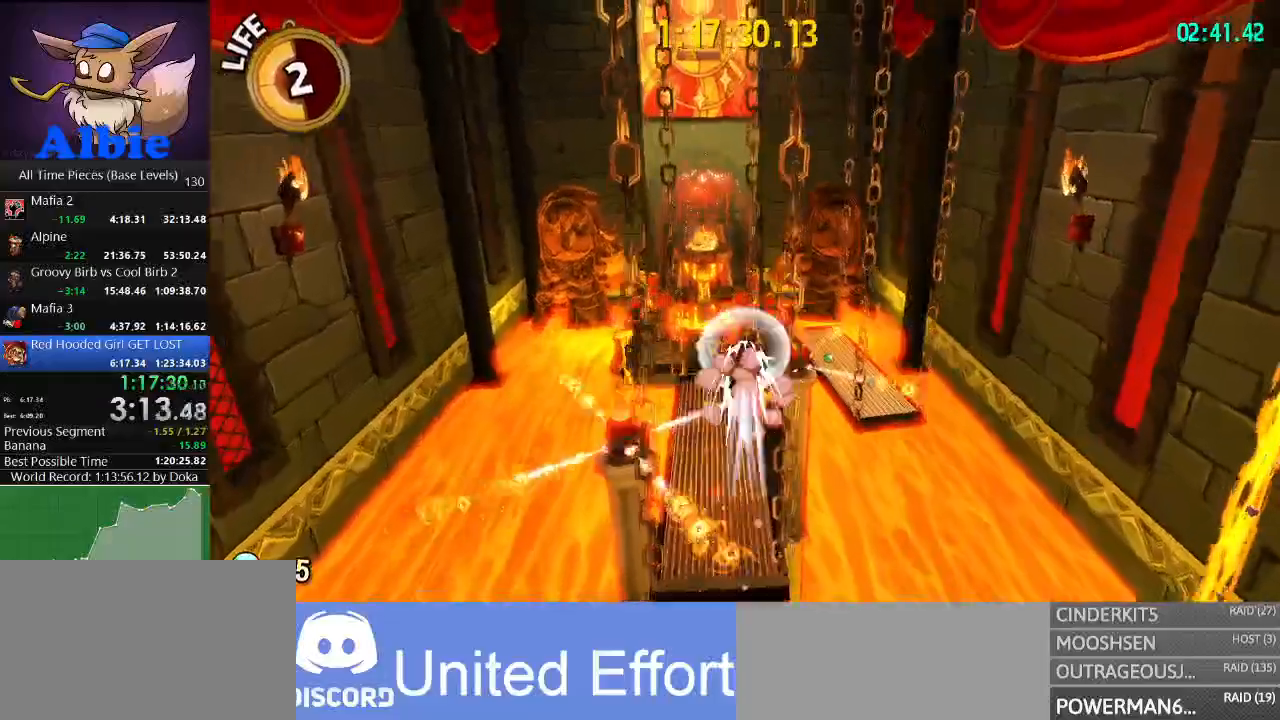
{"keys": ["w"], "mouse": [], "mouse_move": "still", "events": [[34, "shift", "up"], [200, "a", "down"], [300, "a", "up"]]}
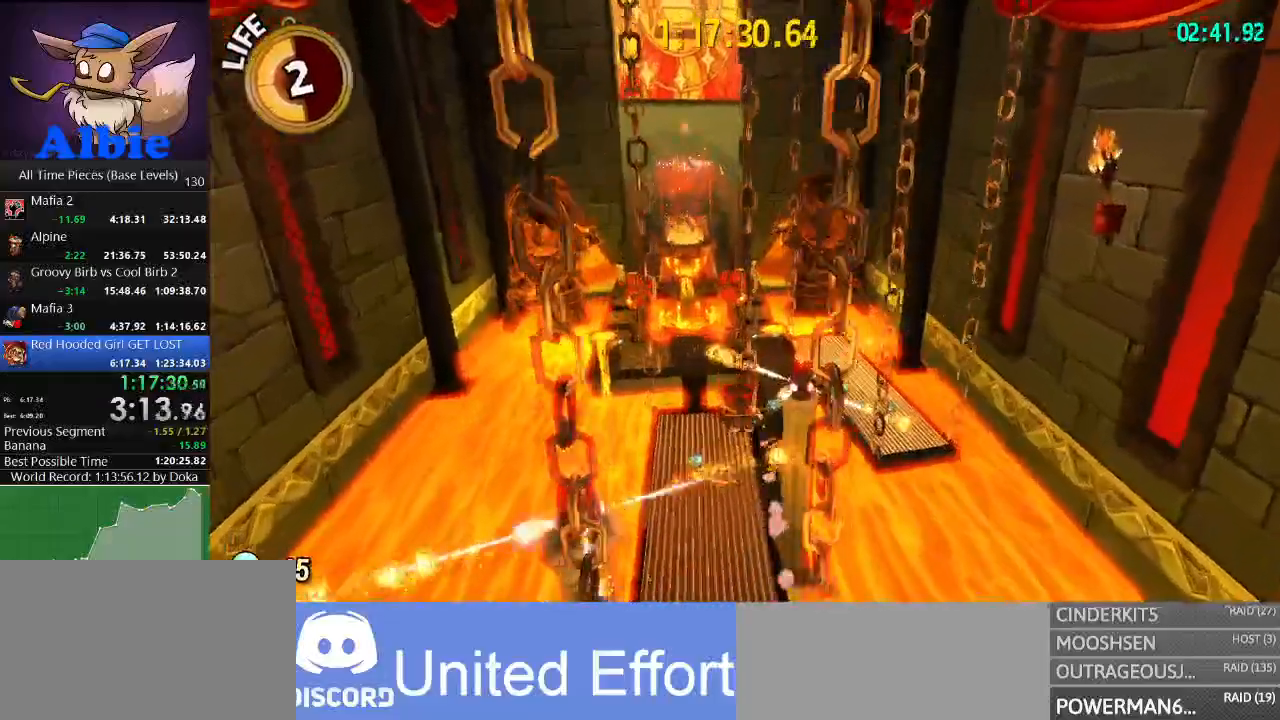
{"keys": ["w"], "mouse": [], "mouse_move": "still", "events": [[267, "shift", "down"], [400, "shift", "up"]]}
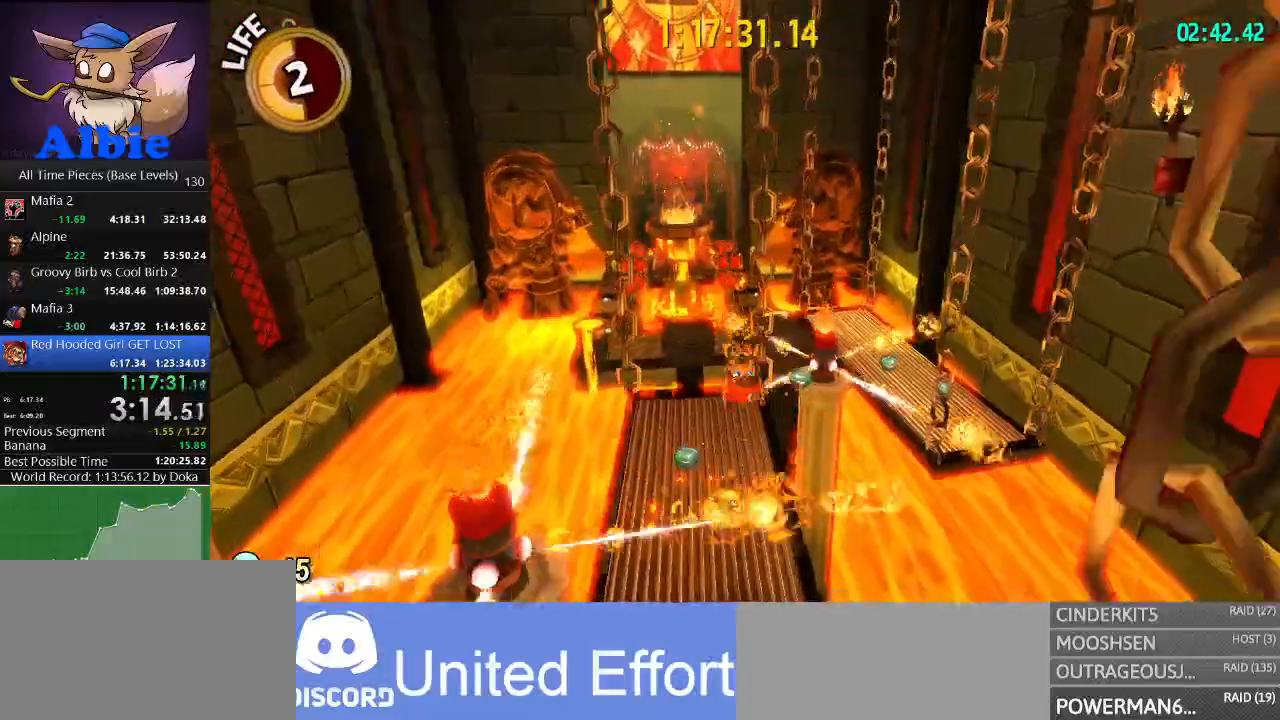
{"keys": ["w"], "mouse": [], "mouse_move": "left", "events": []}
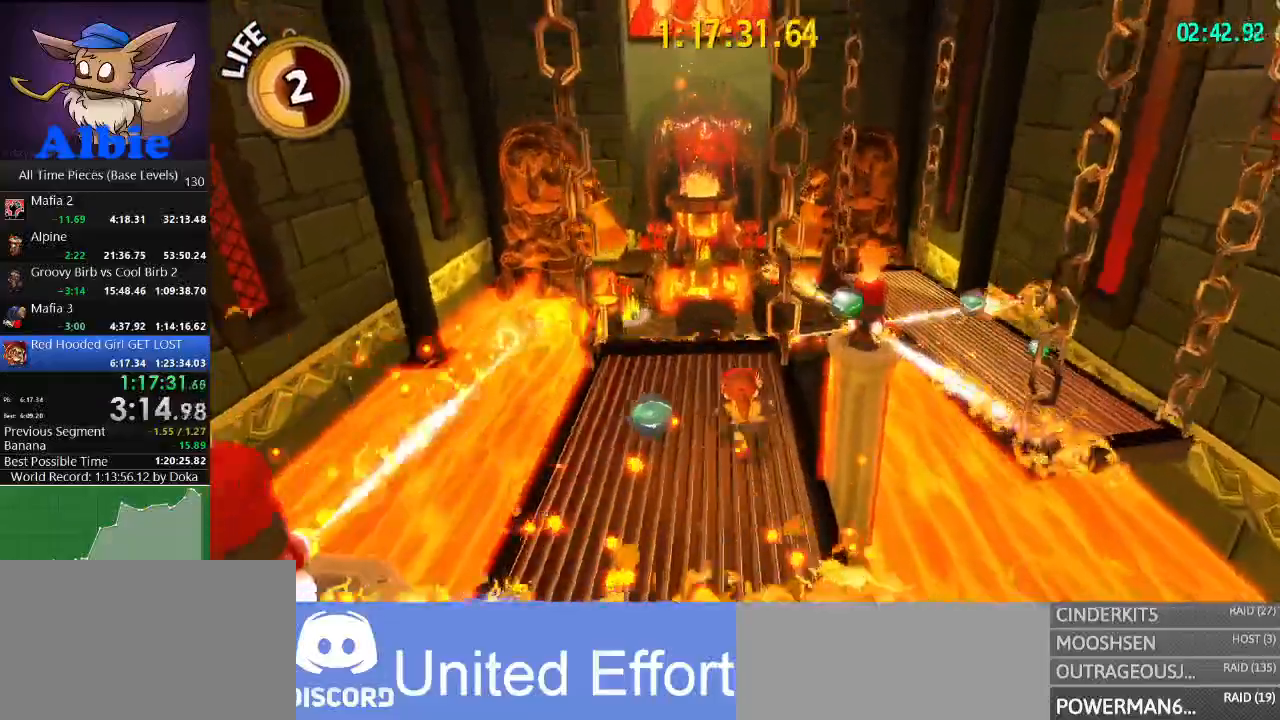
{"keys": ["w"], "mouse": [], "mouse_move": "still", "events": [[400, "space", "down"], [434, "space", "up"]]}
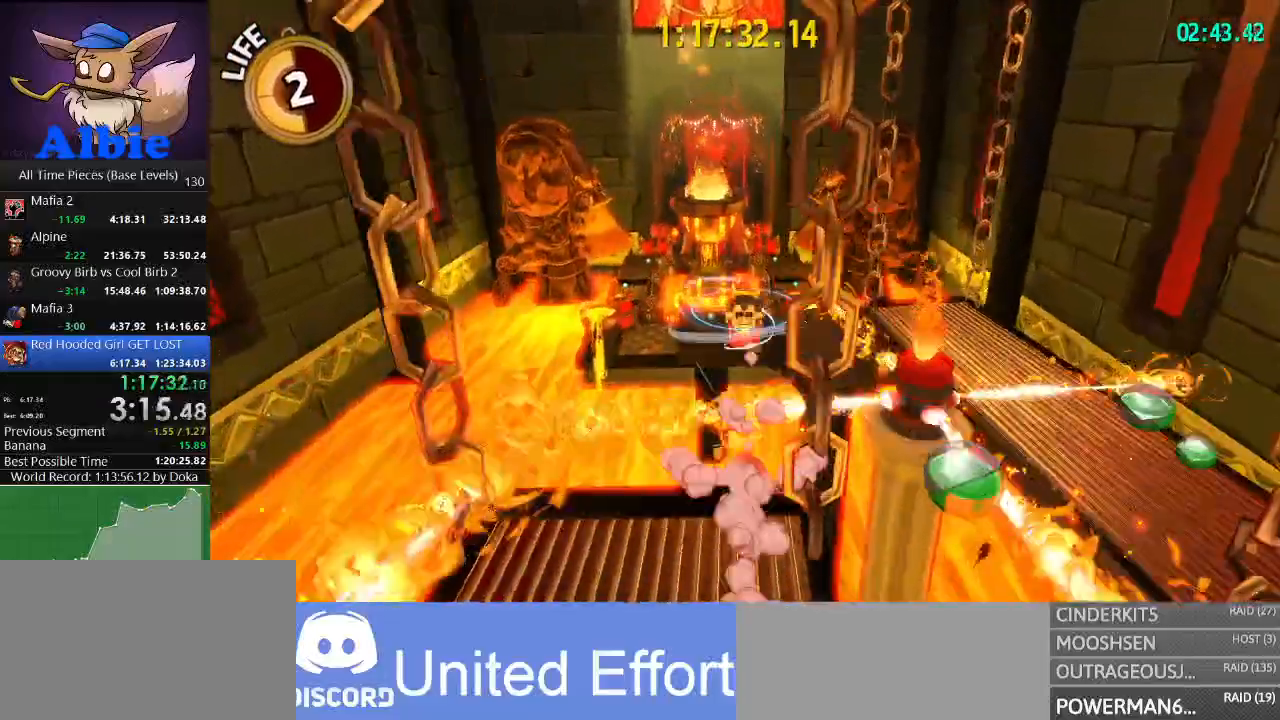
{"keys": ["w"], "mouse": [], "mouse_move": "still", "events": [[34, "space", "down"], [134, "space", "up"], [234, "a", "down"], [367, "a", "up"]]}
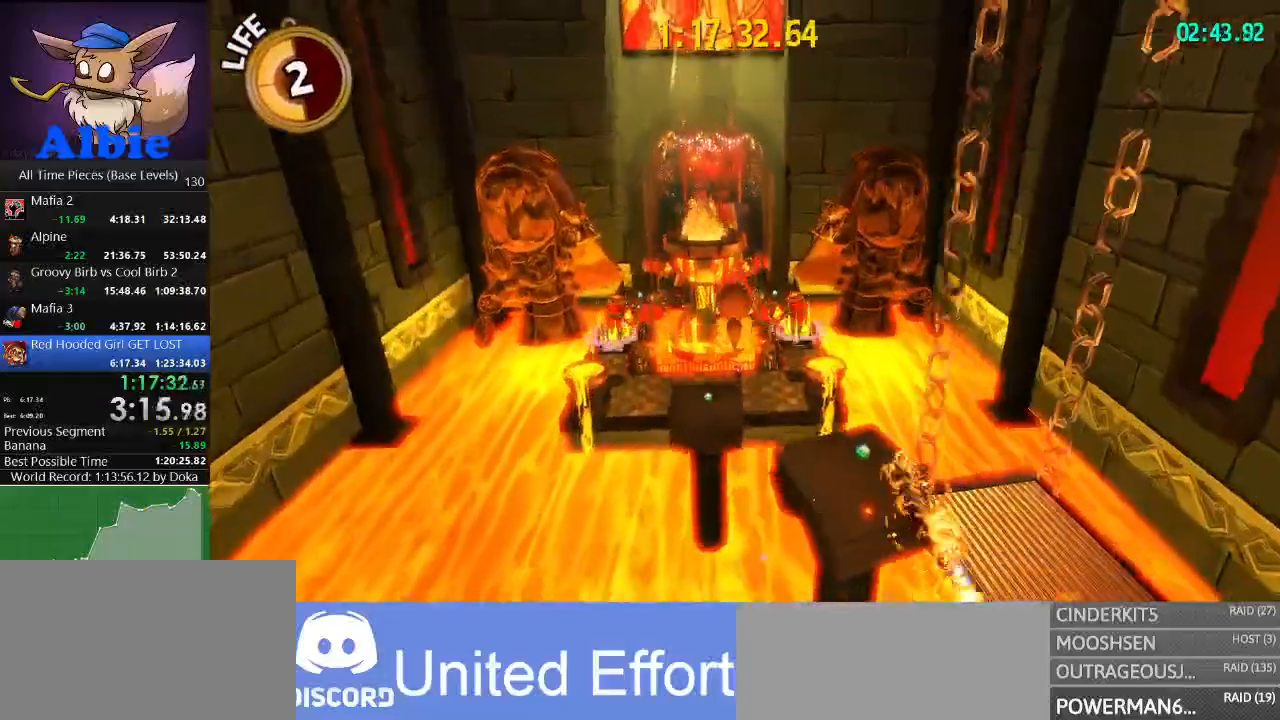
{"keys": ["w"], "mouse": [], "mouse_move": "still", "events": [[334, "a", "down"], [467, "a", "up"]]}
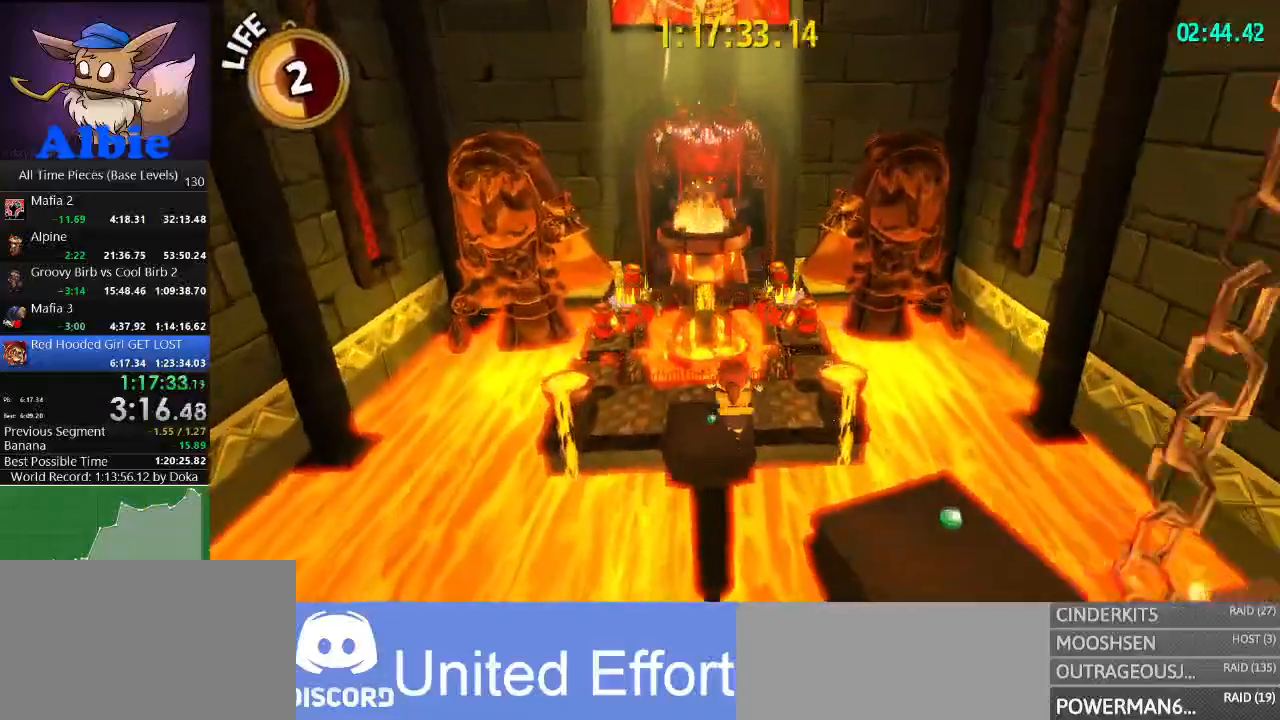
{"keys": ["shift", "w"], "mouse": [], "mouse_move": "still", "events": [[467, "shift", "down"]]}
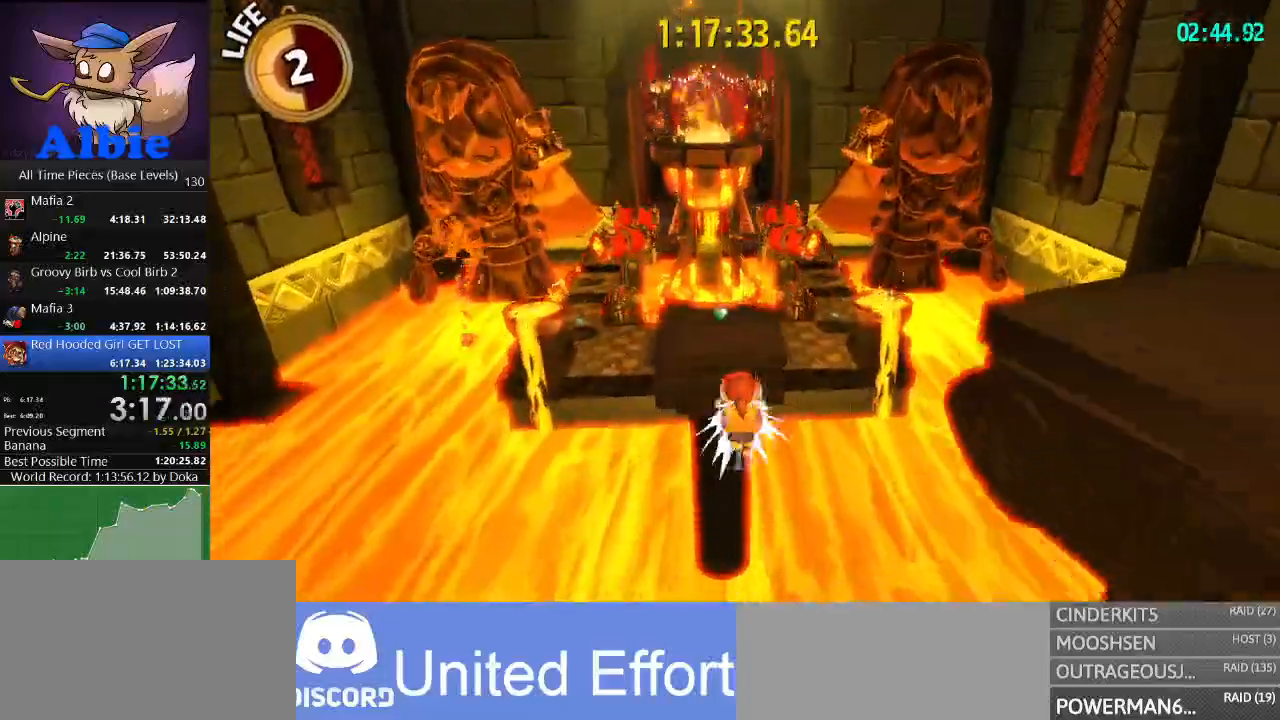
{"keys": ["w"], "mouse": [], "mouse_move": "right", "events": [[134, "shift", "up"]]}
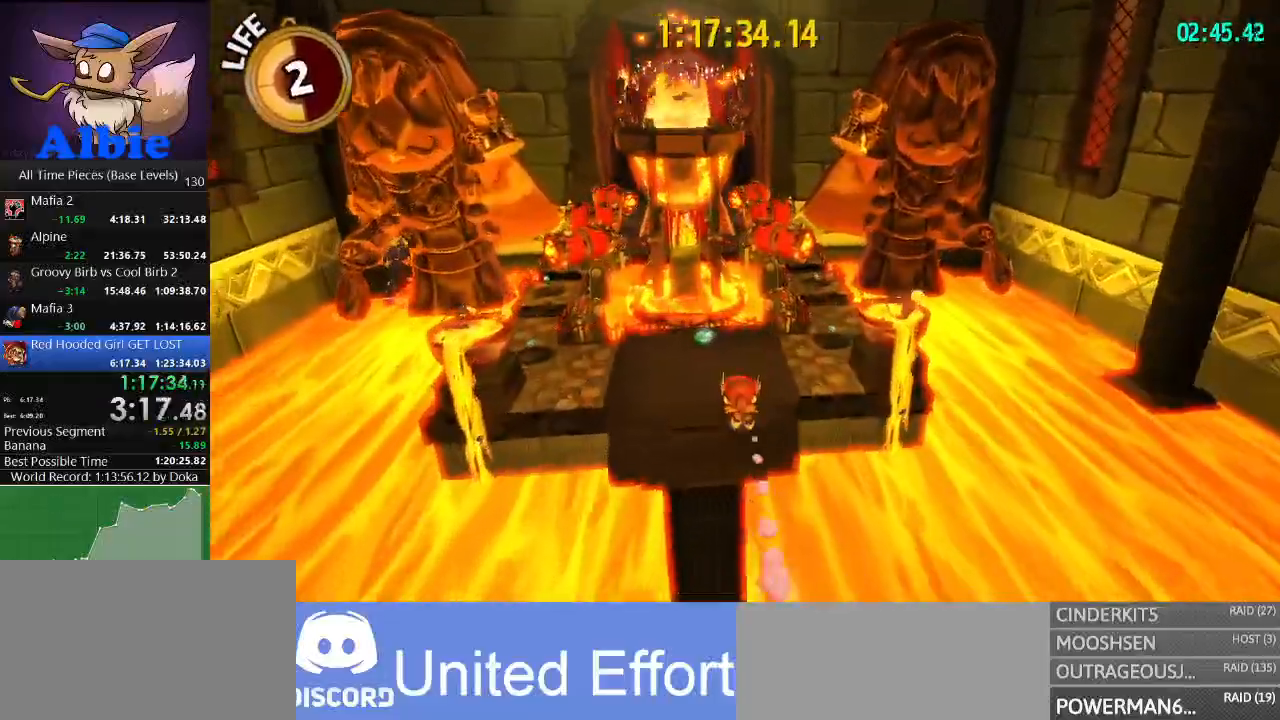
{"keys": ["w"], "mouse": [], "mouse_move": "right", "events": [[67, "shift", "down"], [200, "shift", "up"], [300, "a", "down"], [434, "a", "up"]]}
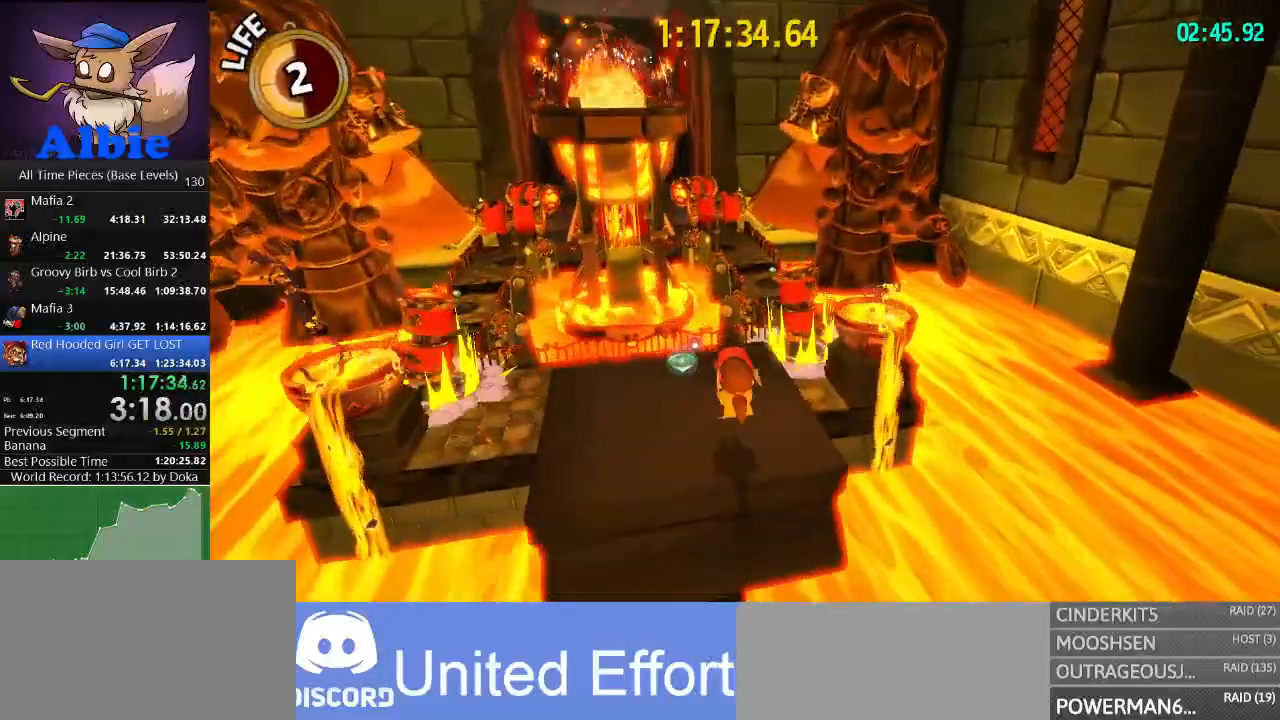
{"keys": ["space", "w"], "mouse": [], "mouse_move": "still", "events": [[434, "space", "down"]]}
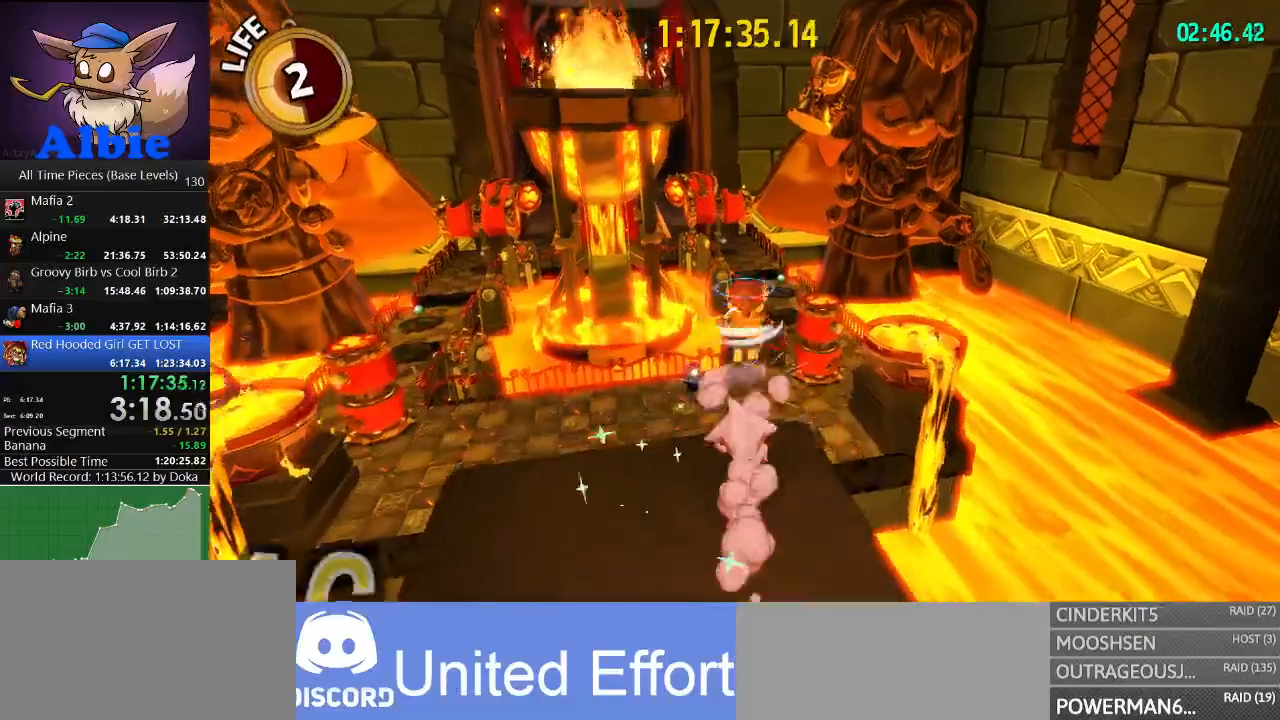
{"keys": ["w"], "mouse": [], "mouse_move": "still", "events": [[234, "a", "down"], [234, "space", "up"], [334, "a", "up"]]}
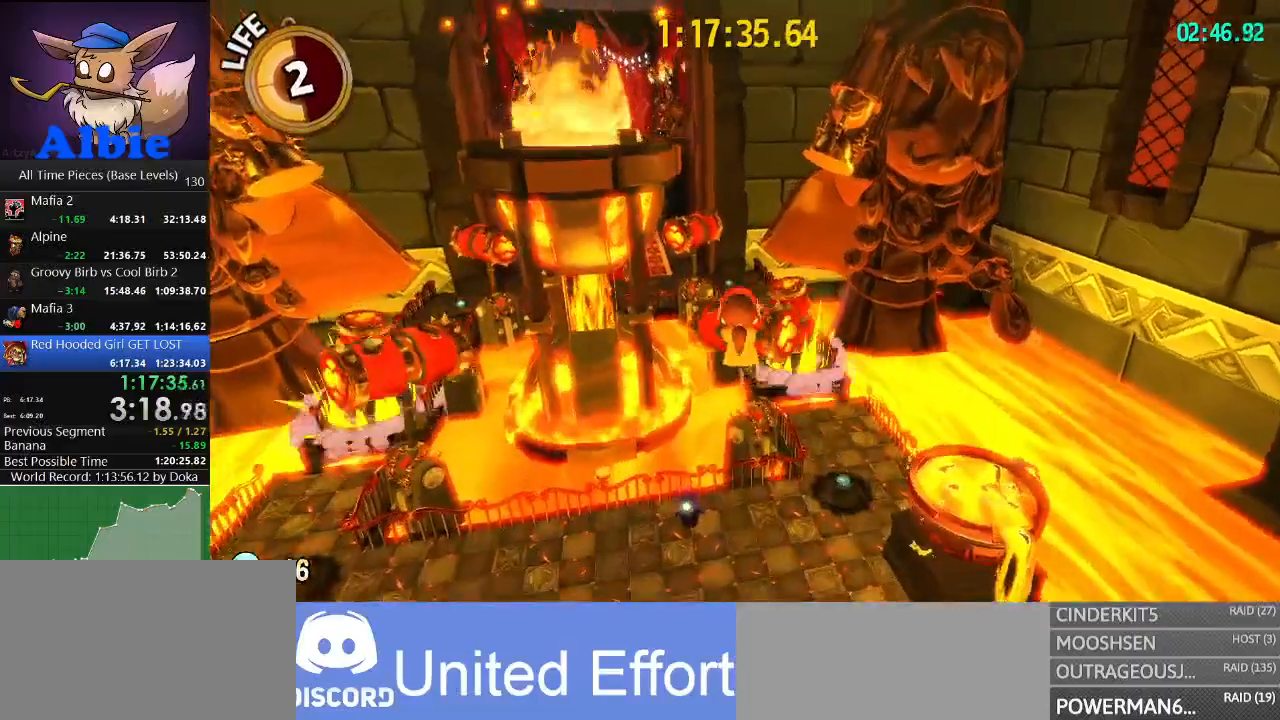
{"keys": ["w"], "mouse": [], "mouse_move": "still", "events": [[300, "shift", "down"], [467, "shift", "up"]]}
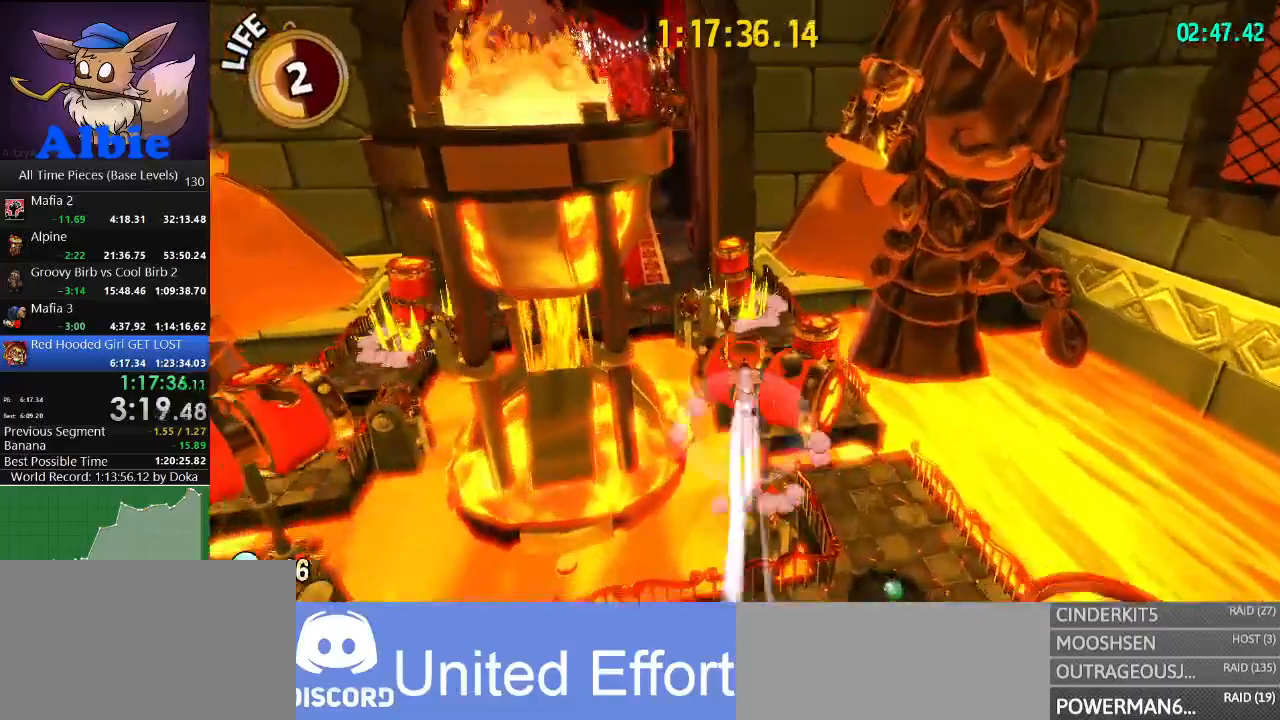
{"keys": ["shift", "w"], "mouse": [], "mouse_move": "still", "events": [[134, "a", "down"], [234, "a", "up"], [500, "shift", "down"]]}
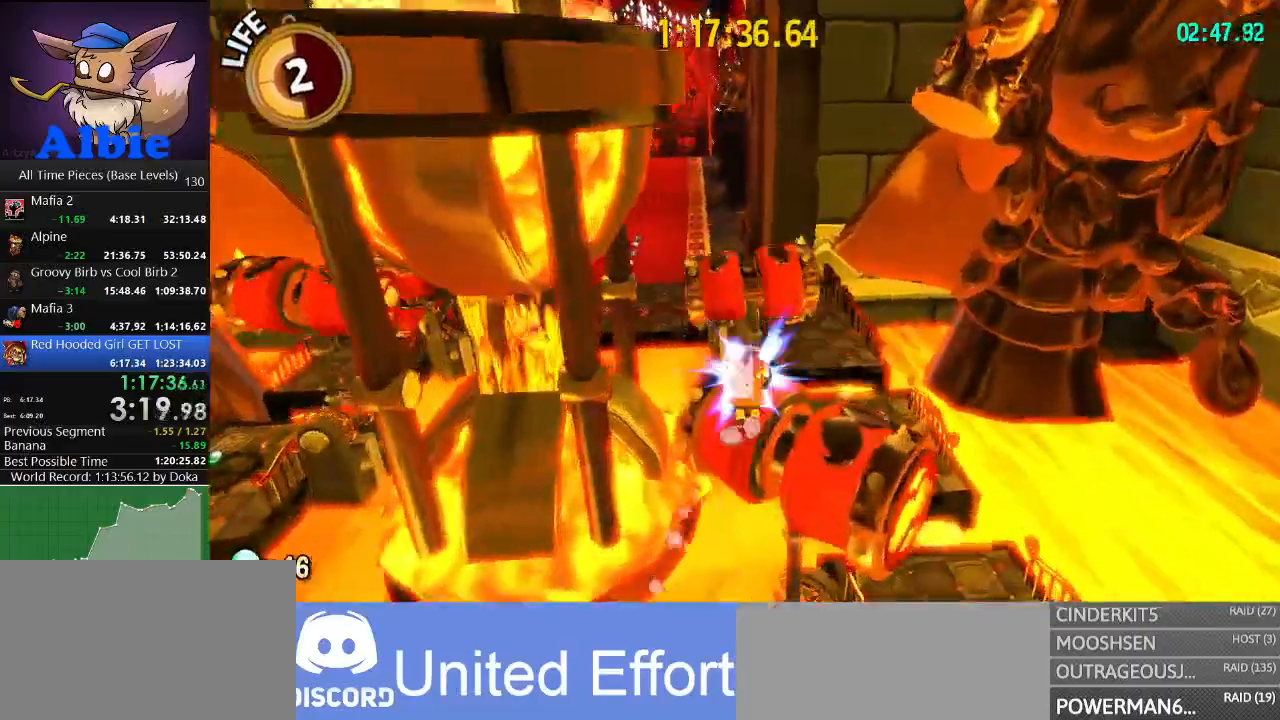
{"keys": ["w"], "mouse": [], "mouse_move": "left", "events": [[100, "shift", "up"], [200, "a", "down"], [334, "a", "up"]]}
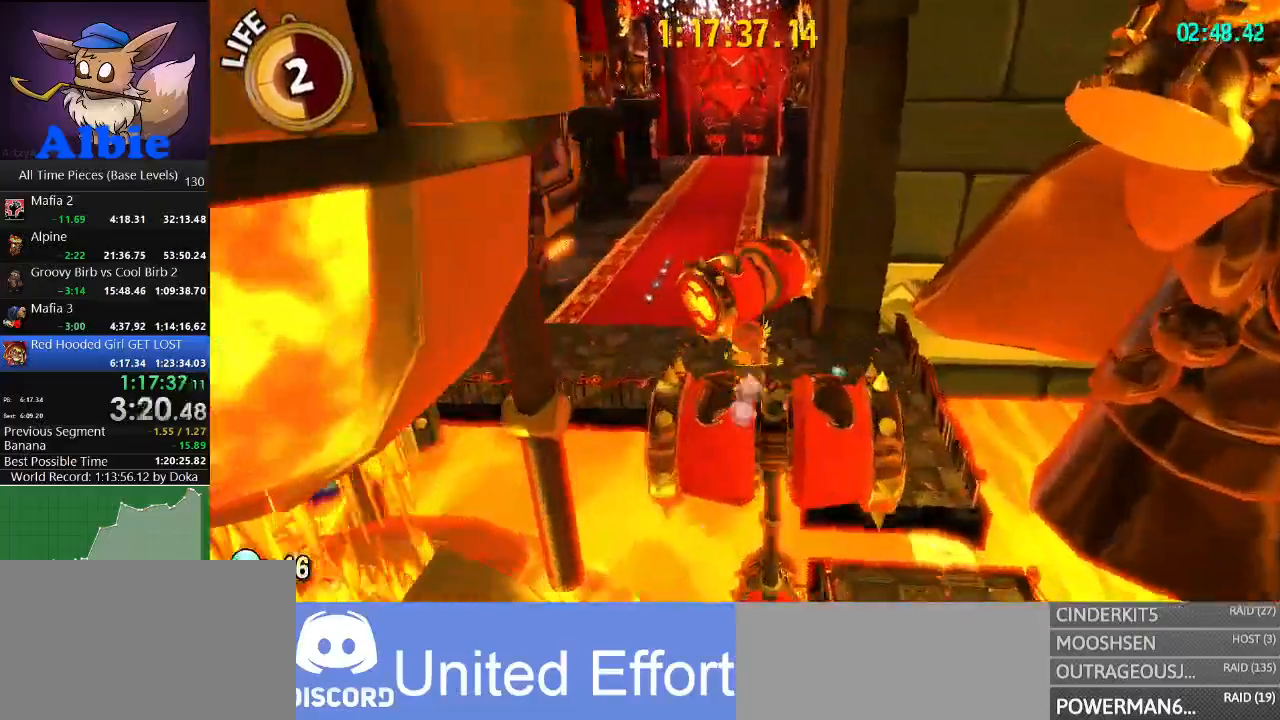
{"keys": ["a", "w"], "mouse": [], "mouse_move": "still", "events": [[34, "shift", "down"], [167, "shift", "up"], [234, "a", "down"]]}
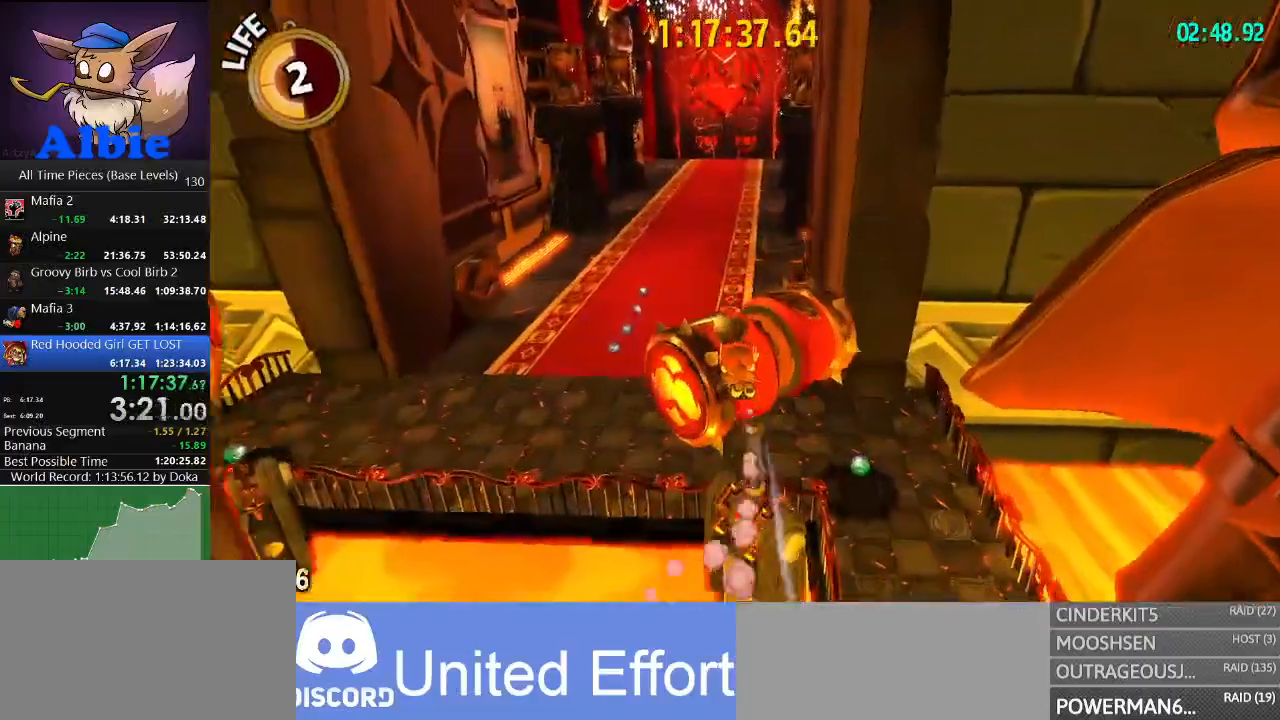
{"keys": ["w"], "mouse": [], "mouse_move": "still", "events": [[234, "a", "up"]]}
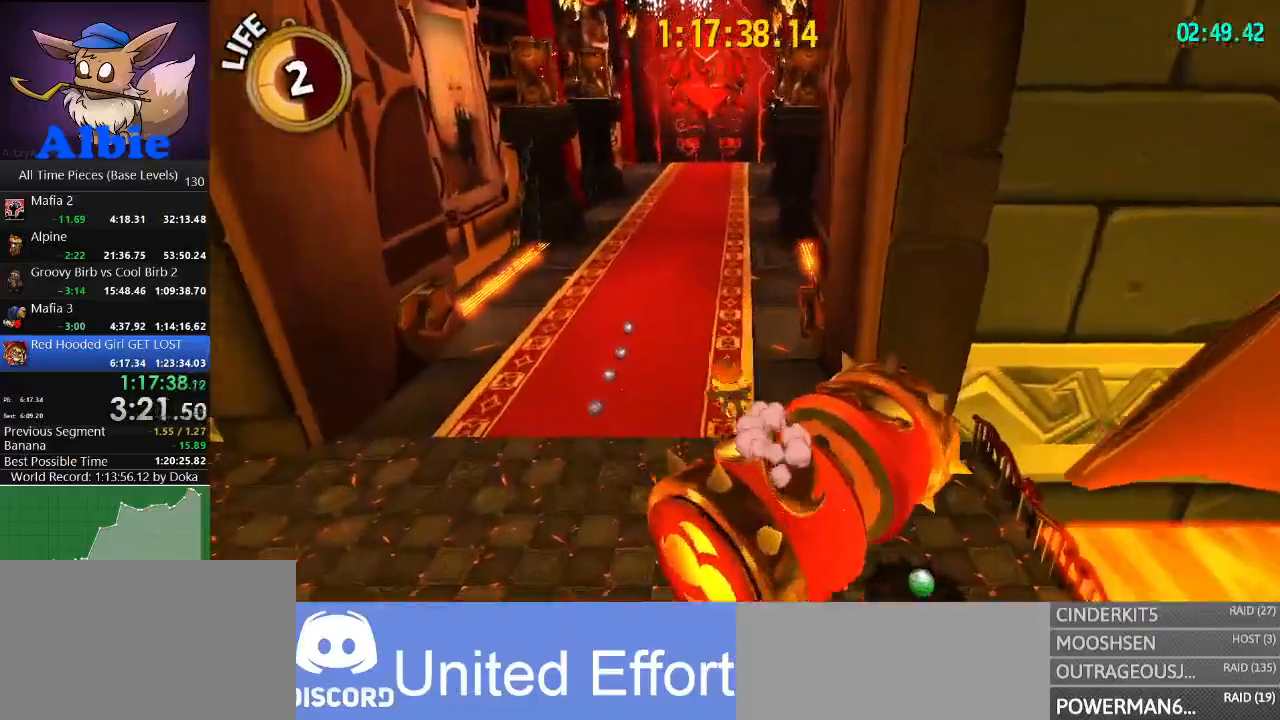
{"keys": ["w"], "mouse": [], "mouse_move": "still", "events": []}
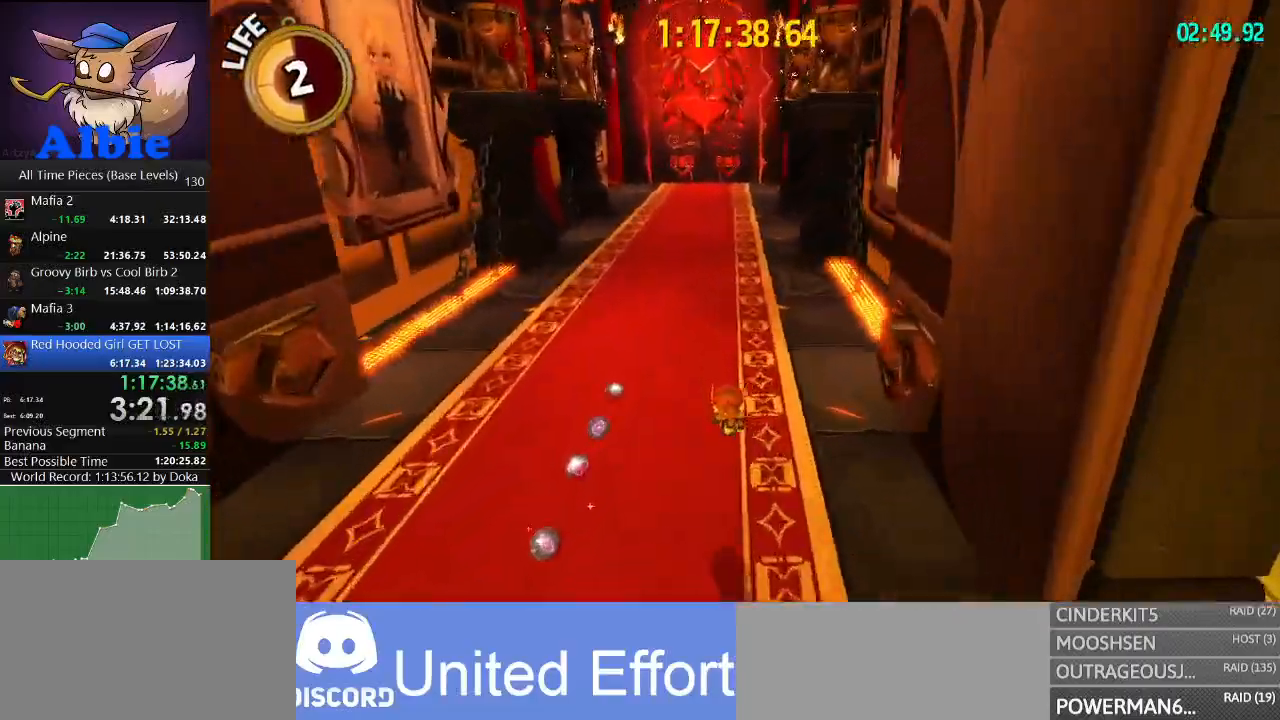
{"keys": ["w"], "mouse": [], "mouse_move": "still", "events": [[334, "shift", "down"], [400, "shift", "up"]]}
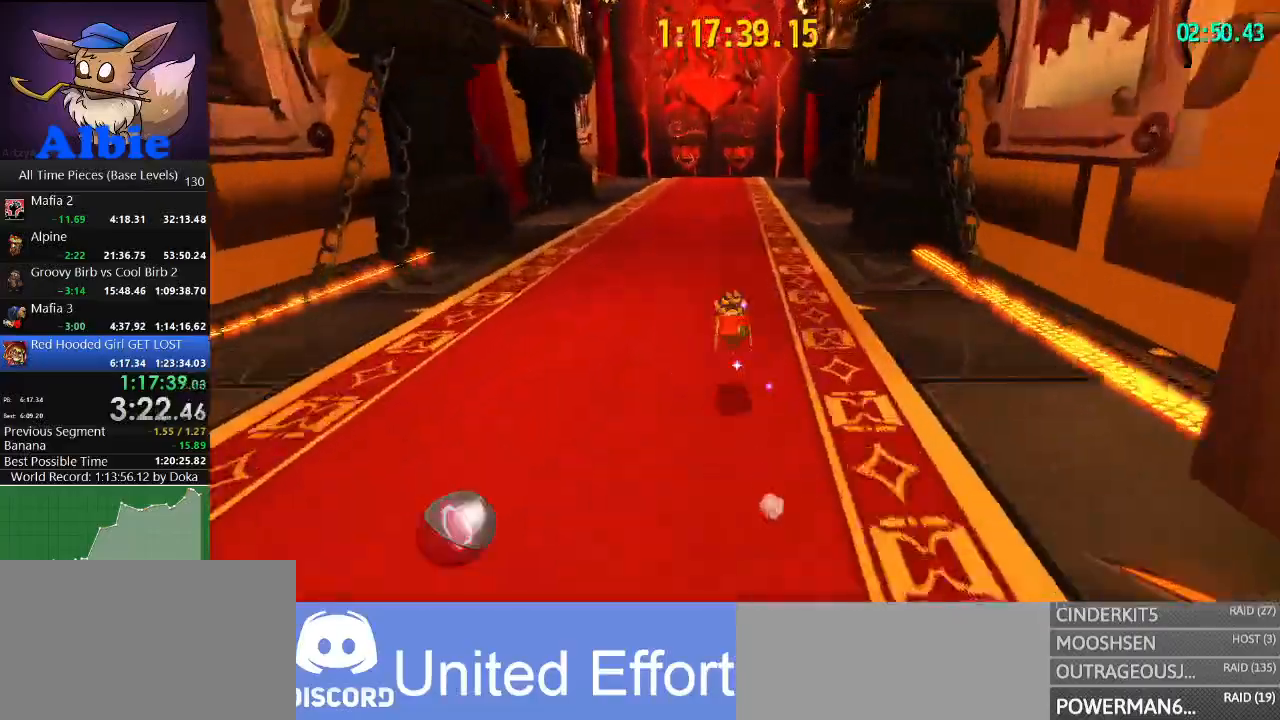
{"keys": ["w"], "mouse": ["right"], "mouse_move": "still", "events": [[67, "mouse_right", "down"], [334, "shift", "down"], [467, "shift", "up"]]}
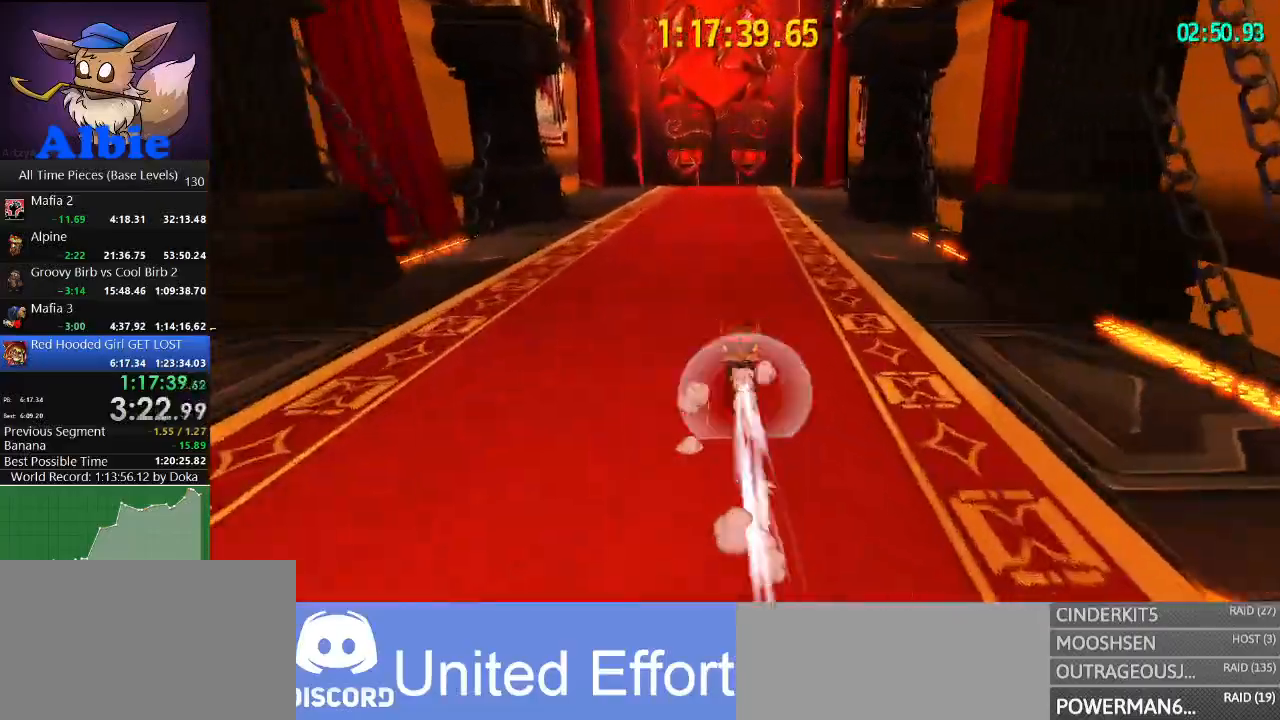
{"keys": ["w"], "mouse": ["right"], "mouse_move": "still", "events": [[267, "shift", "down"], [400, "shift", "up"]]}
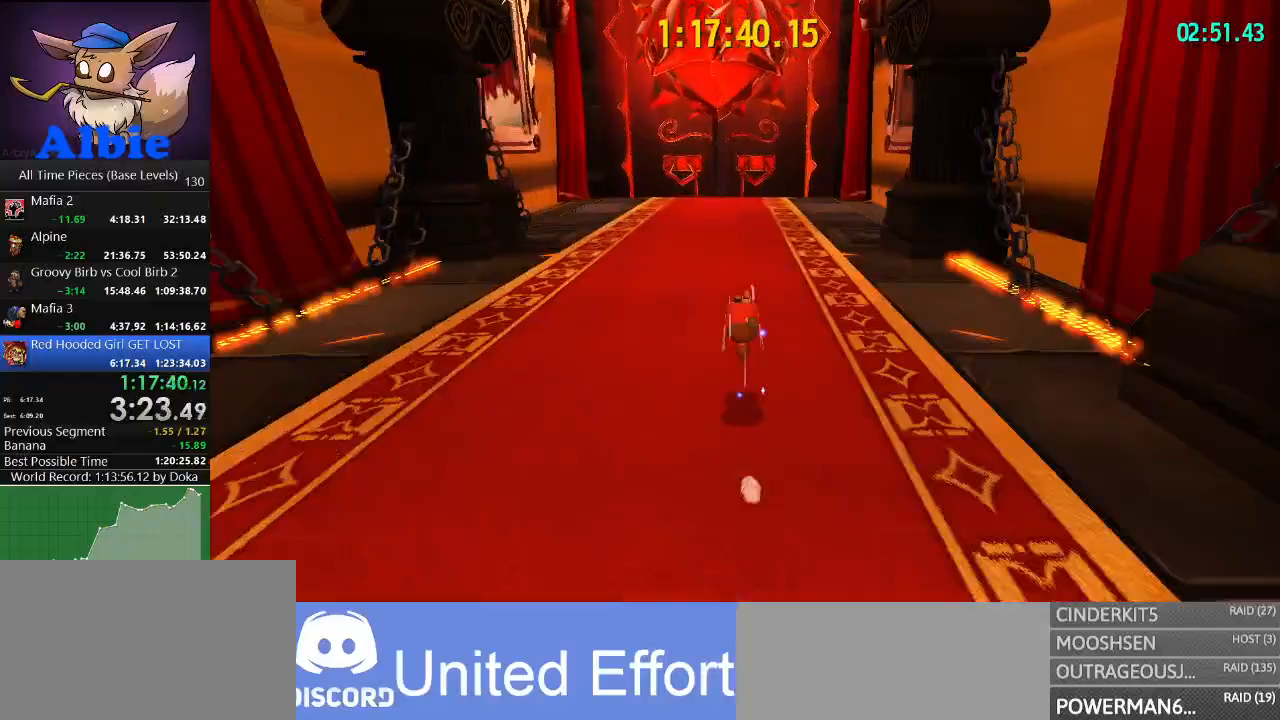
{"keys": ["w"], "mouse": ["right"], "mouse_move": "still", "events": [[234, "shift", "down"], [400, "shift", "up"]]}
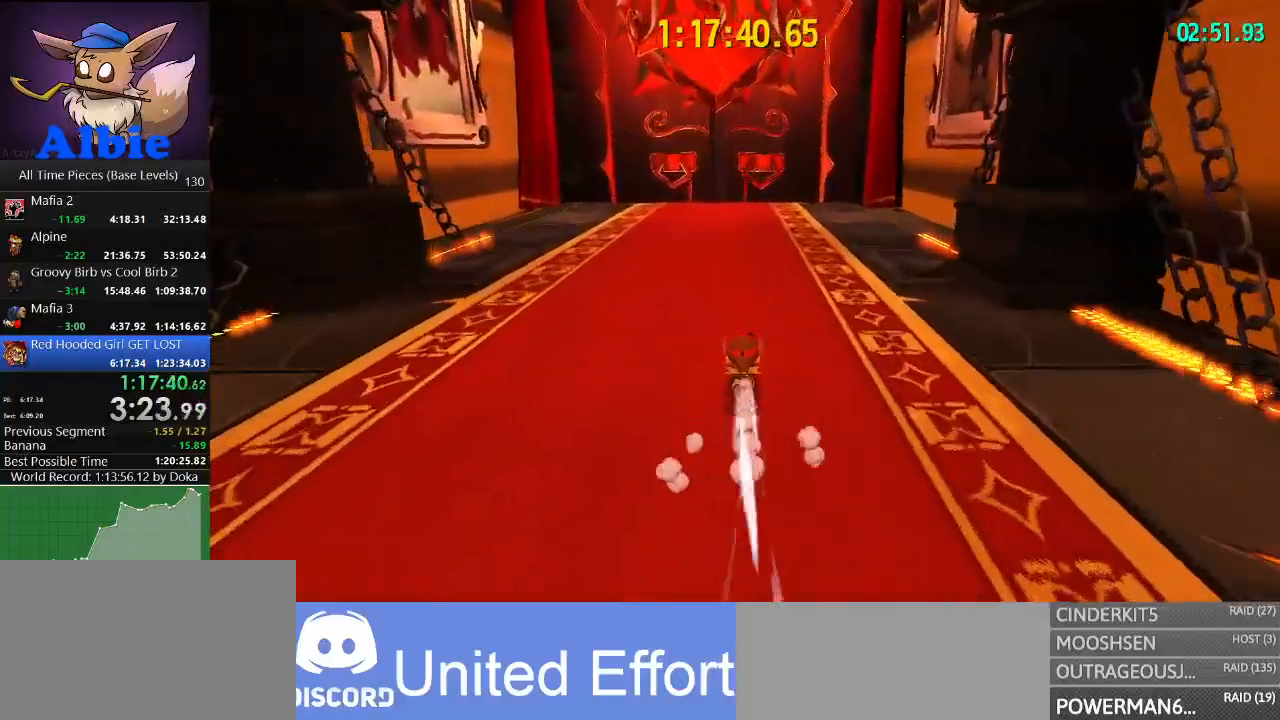
{"keys": ["w"], "mouse": ["right"], "mouse_move": "still", "events": [[200, "shift", "down"], [334, "shift", "up"]]}
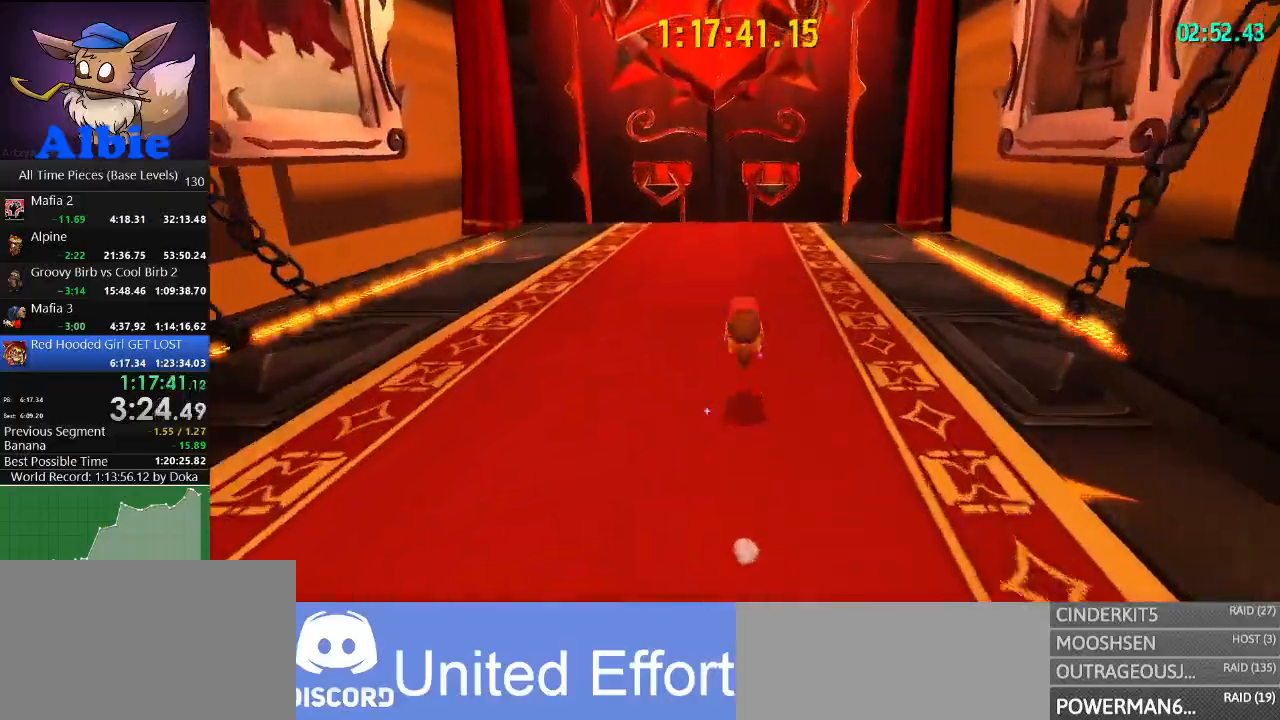
{"keys": ["w"], "mouse": ["right"], "mouse_move": "still", "events": [[167, "shift", "down"], [367, "shift", "up"]]}
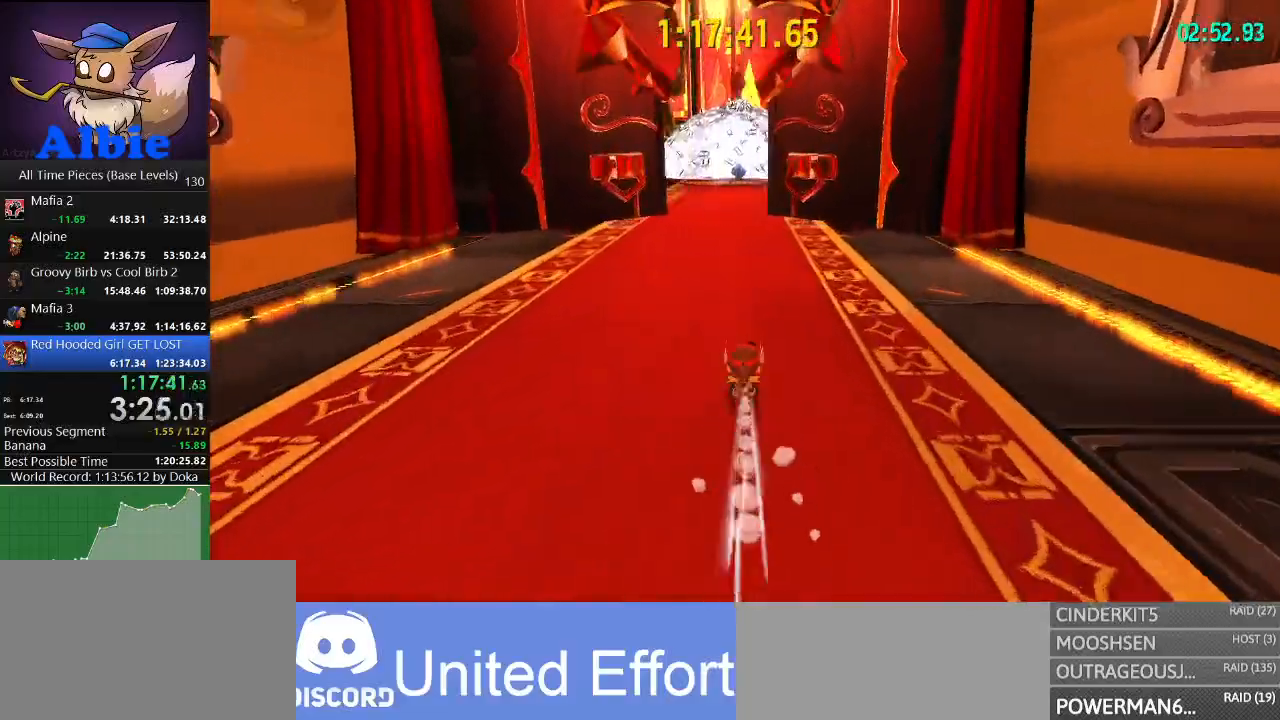
{"keys": ["w"], "mouse": ["right"], "mouse_move": "still", "events": [[134, "shift", "down"], [267, "shift", "up"]]}
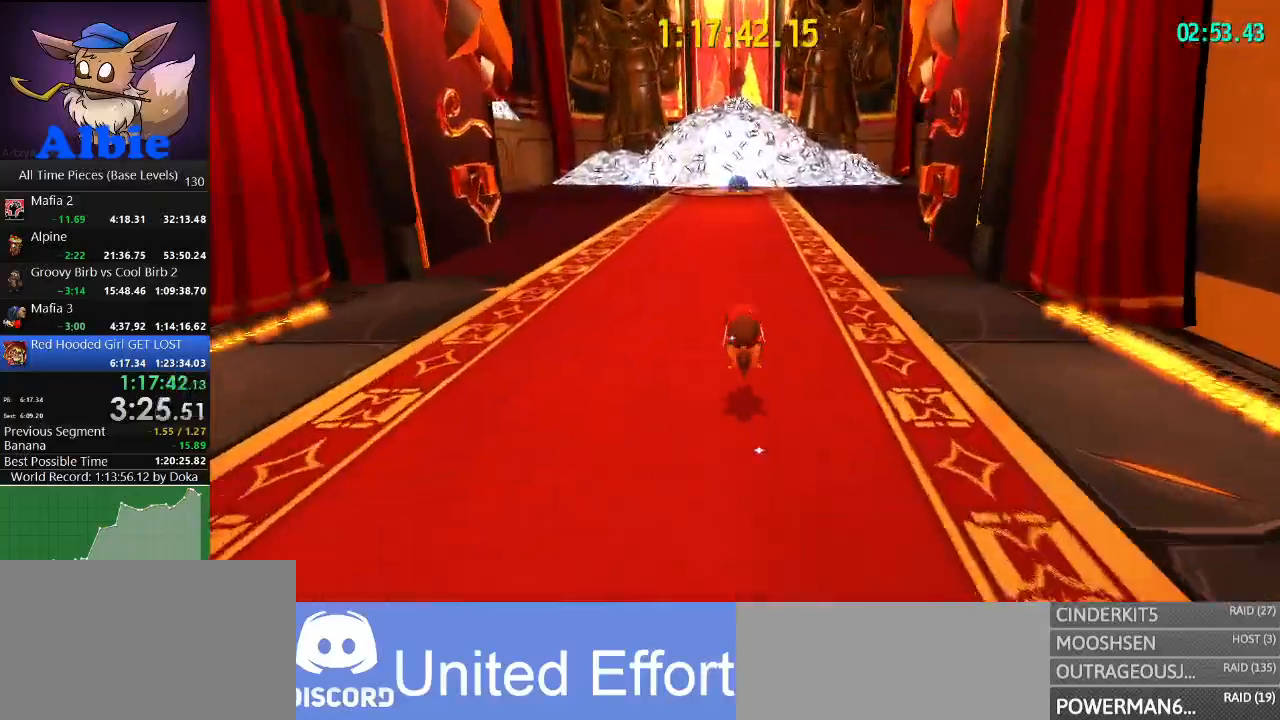
{"keys": ["w"], "mouse": ["right"], "mouse_move": "still", "events": [[167, "shift", "down"], [334, "shift", "up"]]}